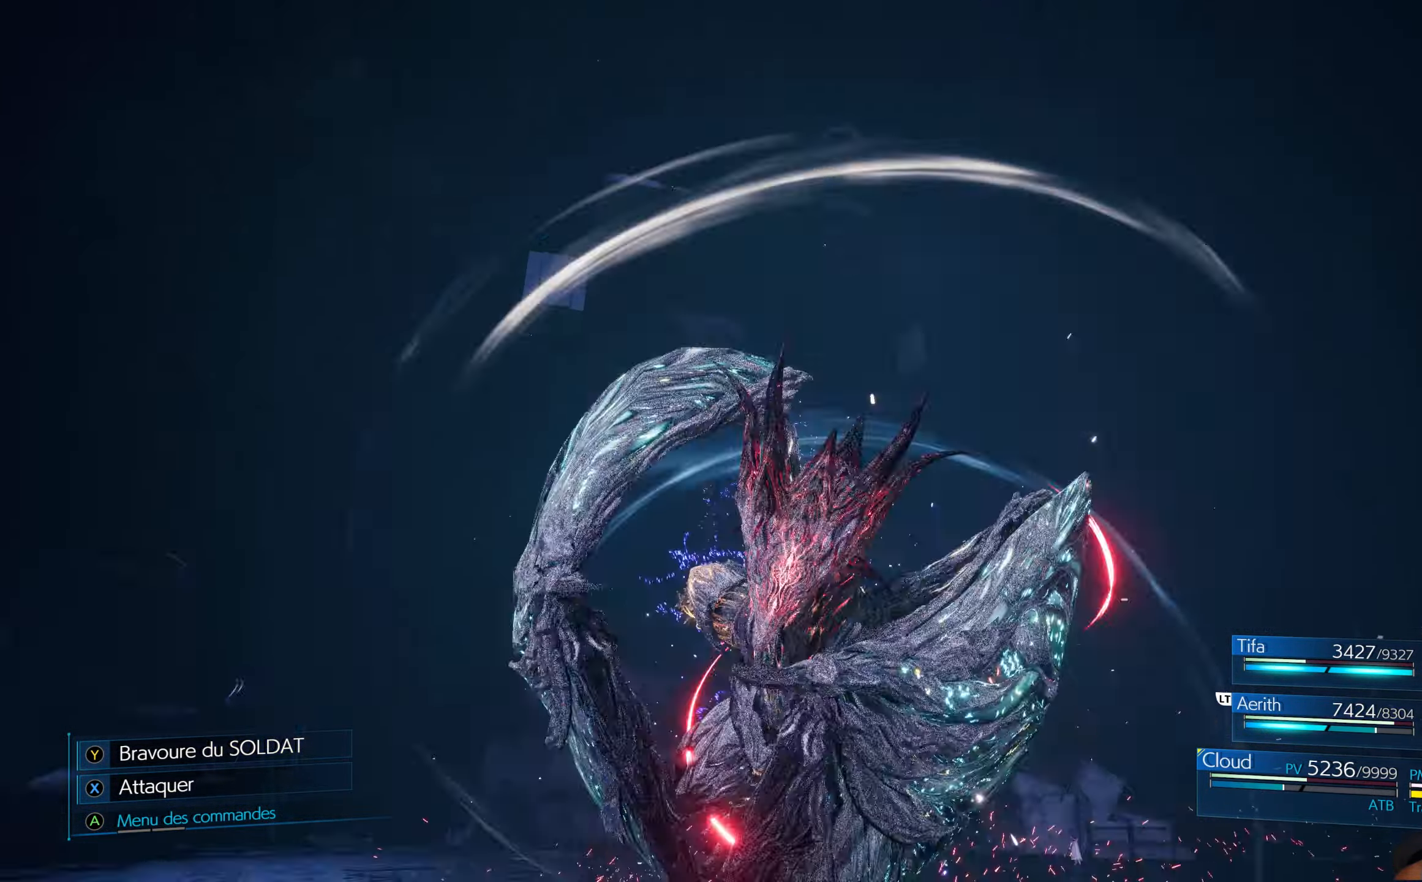
Gameplay with a controller (Xbox layout); each line is a JSON object with the inputs held at the frame after it. "events" lists button and stick changes between this image and that frame as [ms after this image, input, new state], when the widget could be followed in between.
{"buttons": [], "left_stick": "center", "right_stick": "center", "events": [[184, "left_stick", "center"]]}
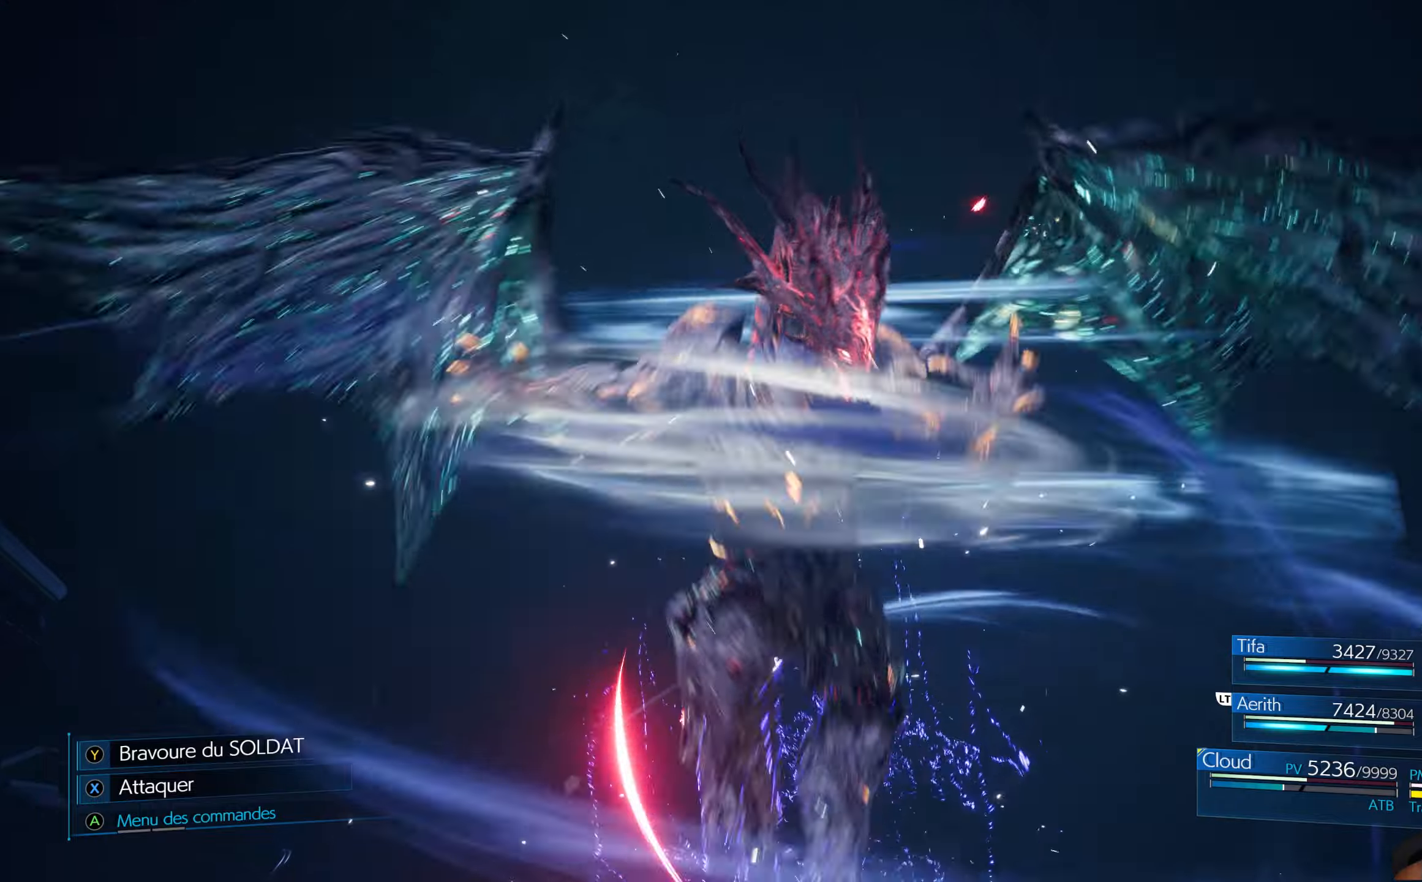
{"buttons": [], "left_stick": "center", "right_stick": "center", "events": []}
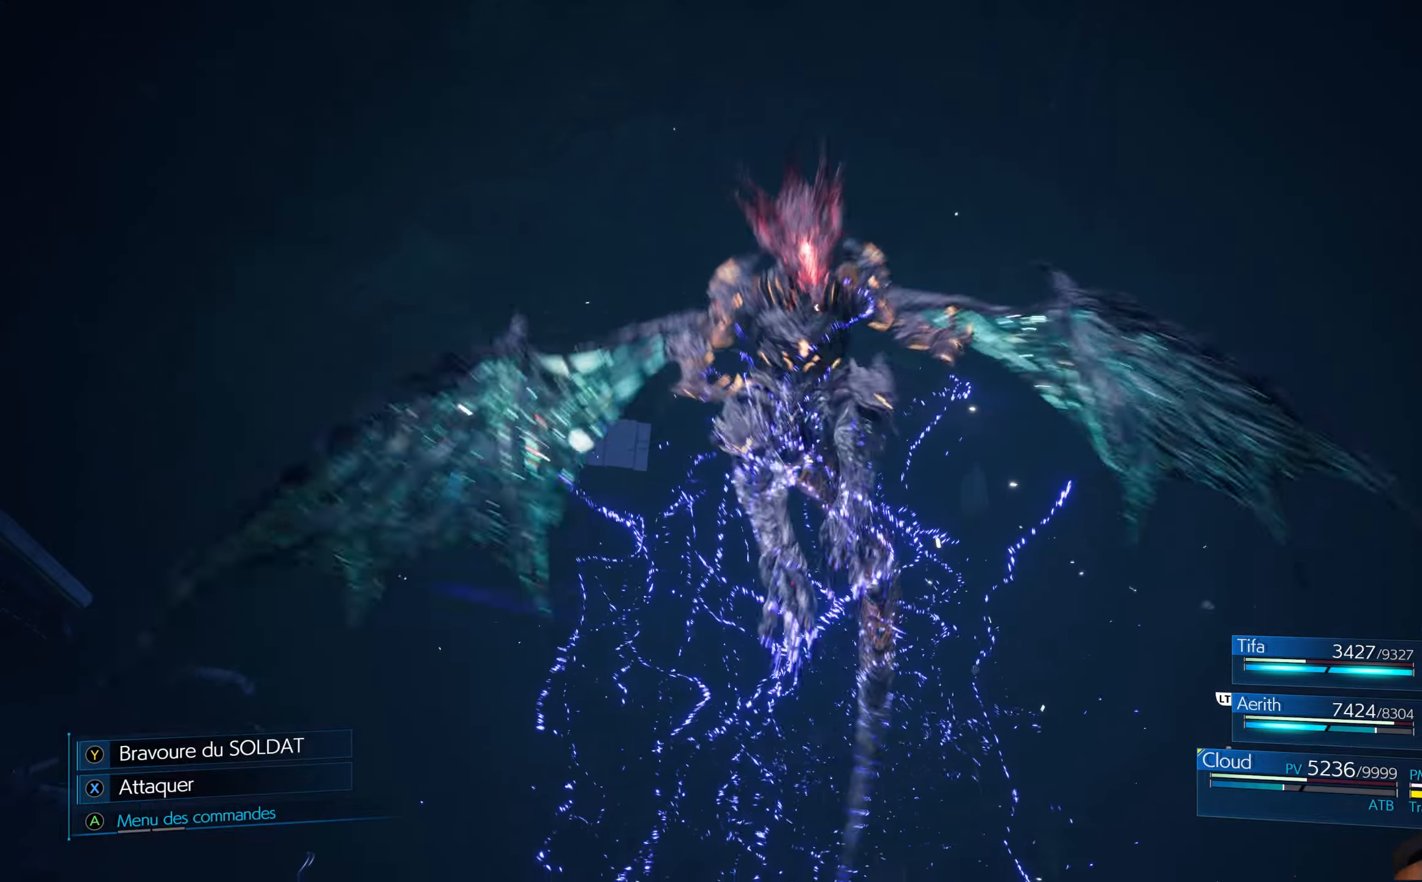
{"buttons": [], "left_stick": "up", "right_stick": "center", "events": [[216, "left_stick", "up"]]}
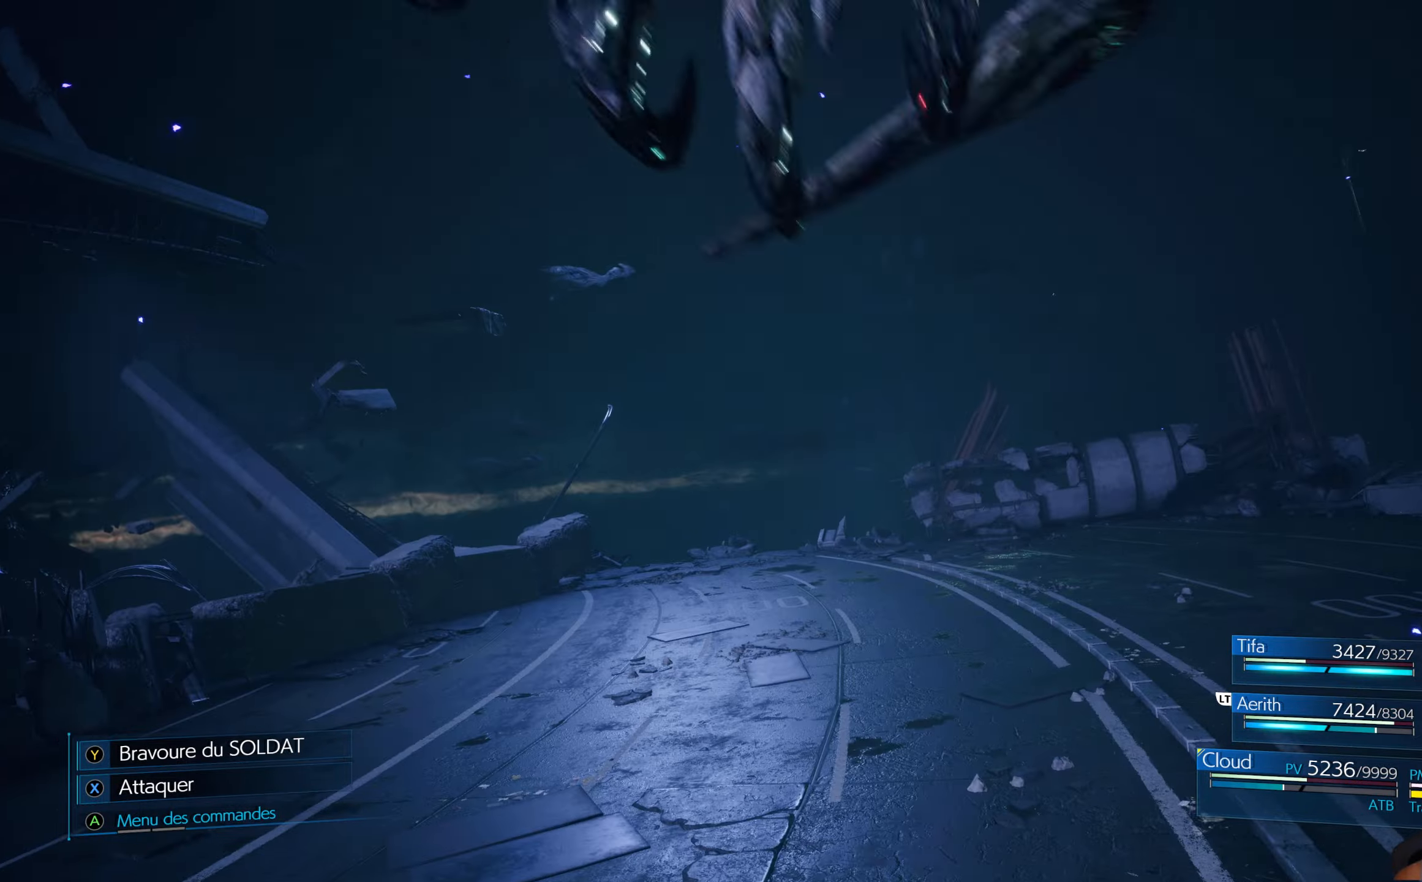
{"buttons": [], "left_stick": "up-left", "right_stick": "center", "events": [[266, "left_stick", "up-left"]]}
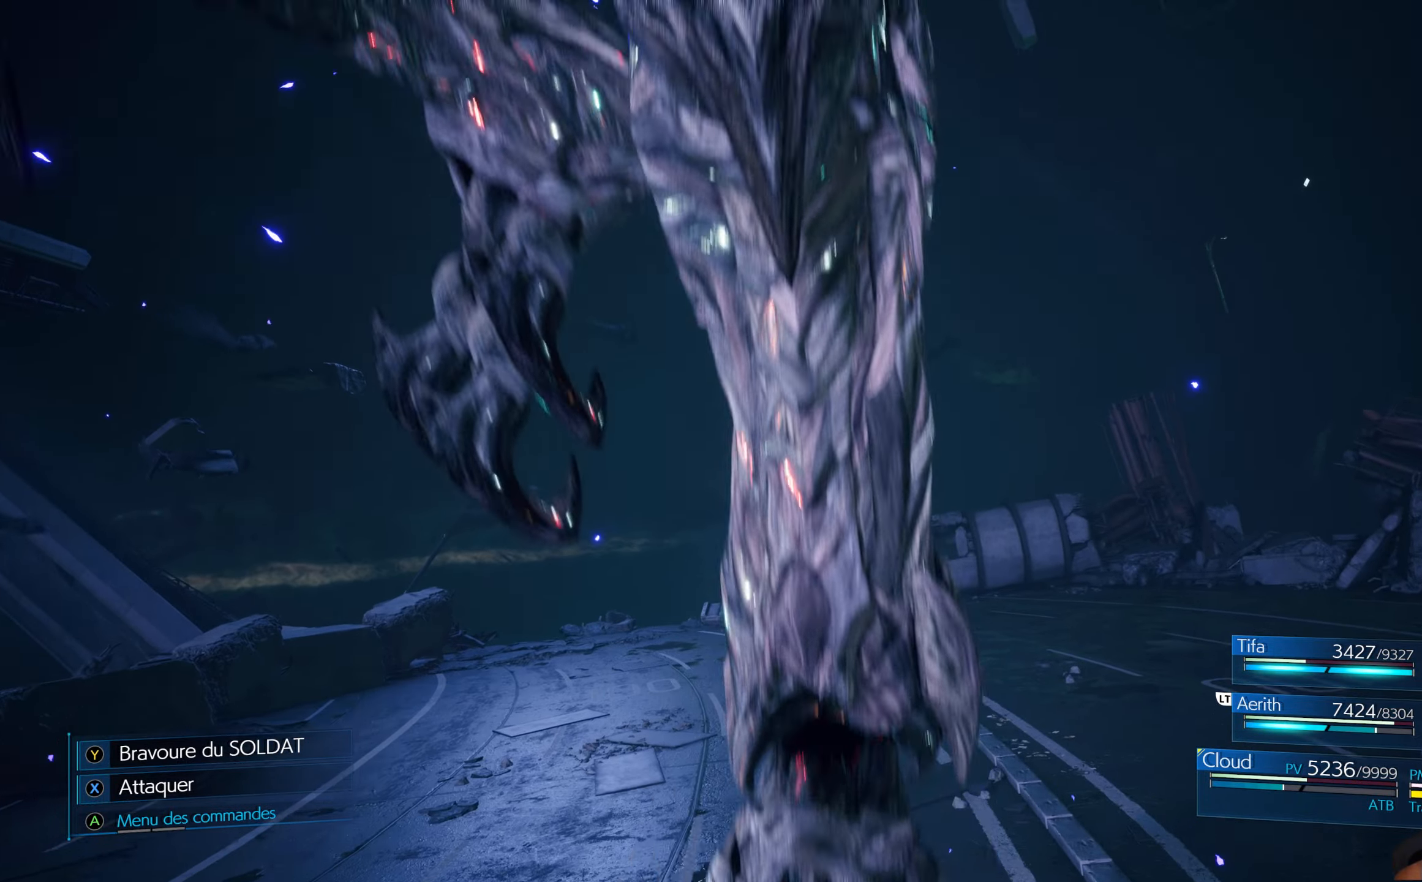
{"buttons": [], "left_stick": "up", "right_stick": "center", "events": [[100, "left_stick", "up"]]}
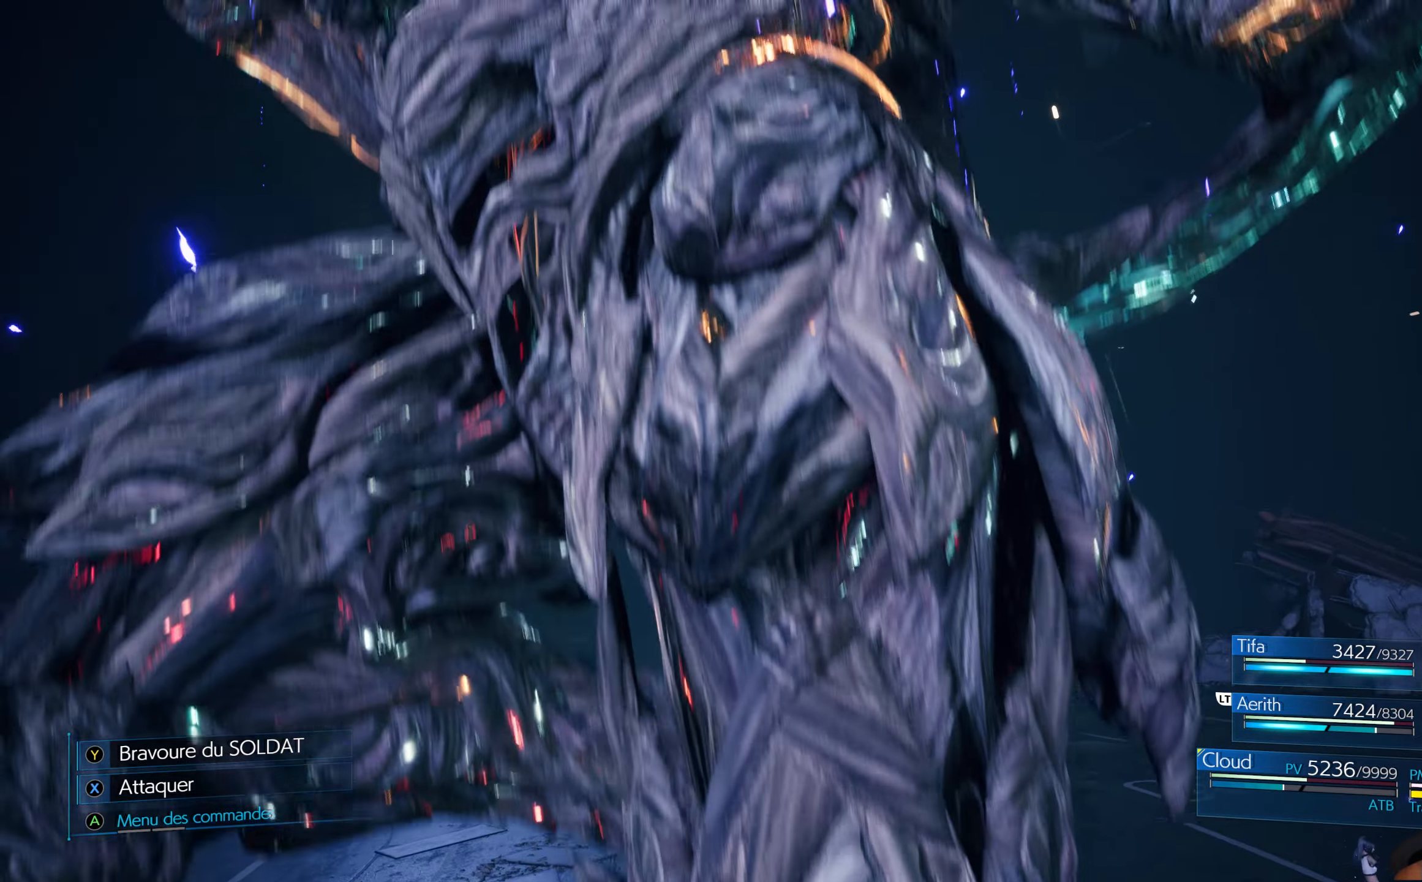
{"buttons": [], "left_stick": "up", "right_stick": "center", "events": [[116, "left_stick", "center"], [433, "left_stick", "up"]]}
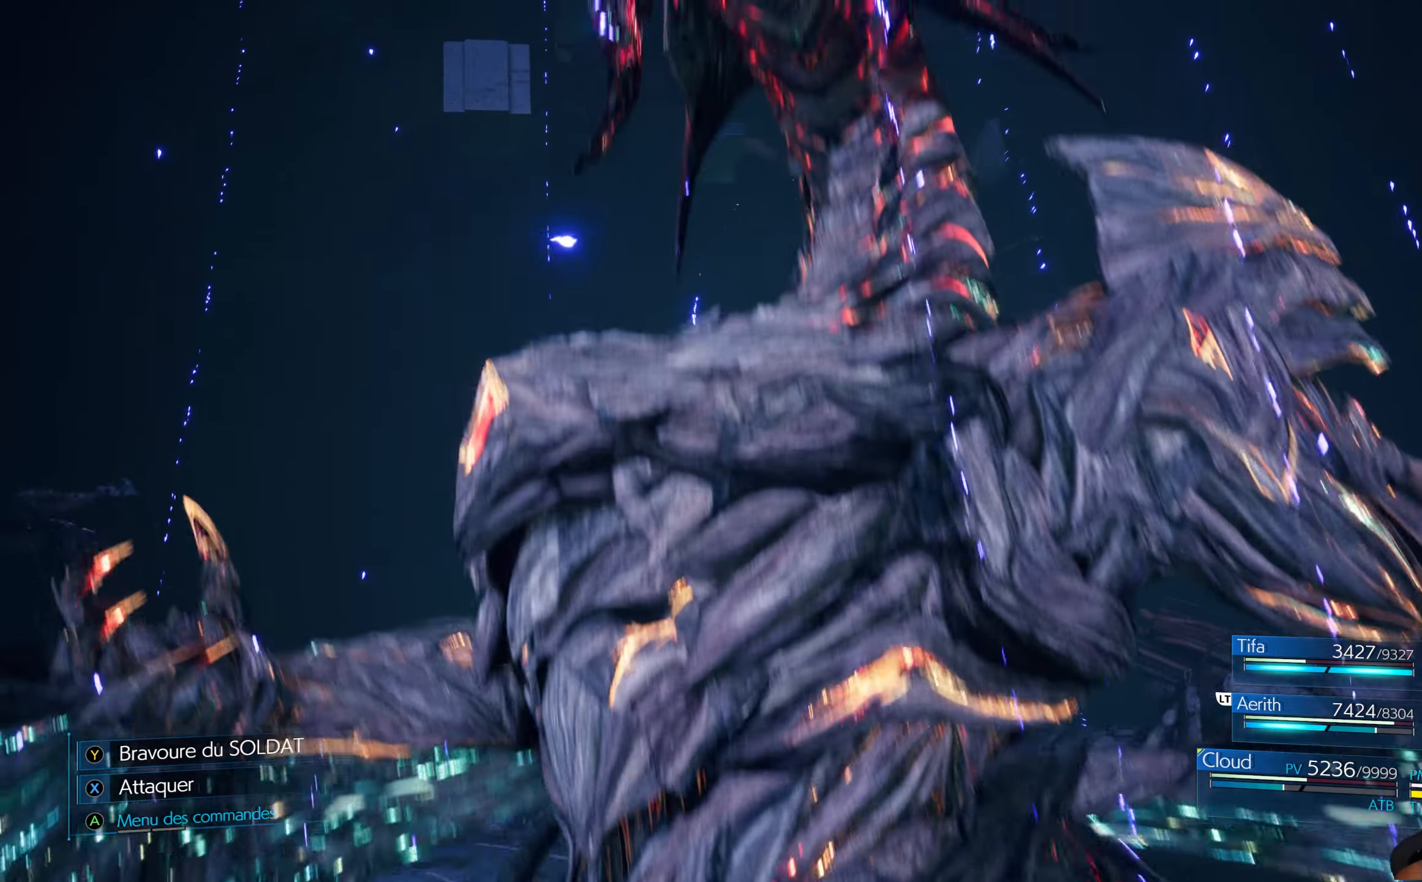
{"buttons": [], "left_stick": "up", "right_stick": "center", "events": []}
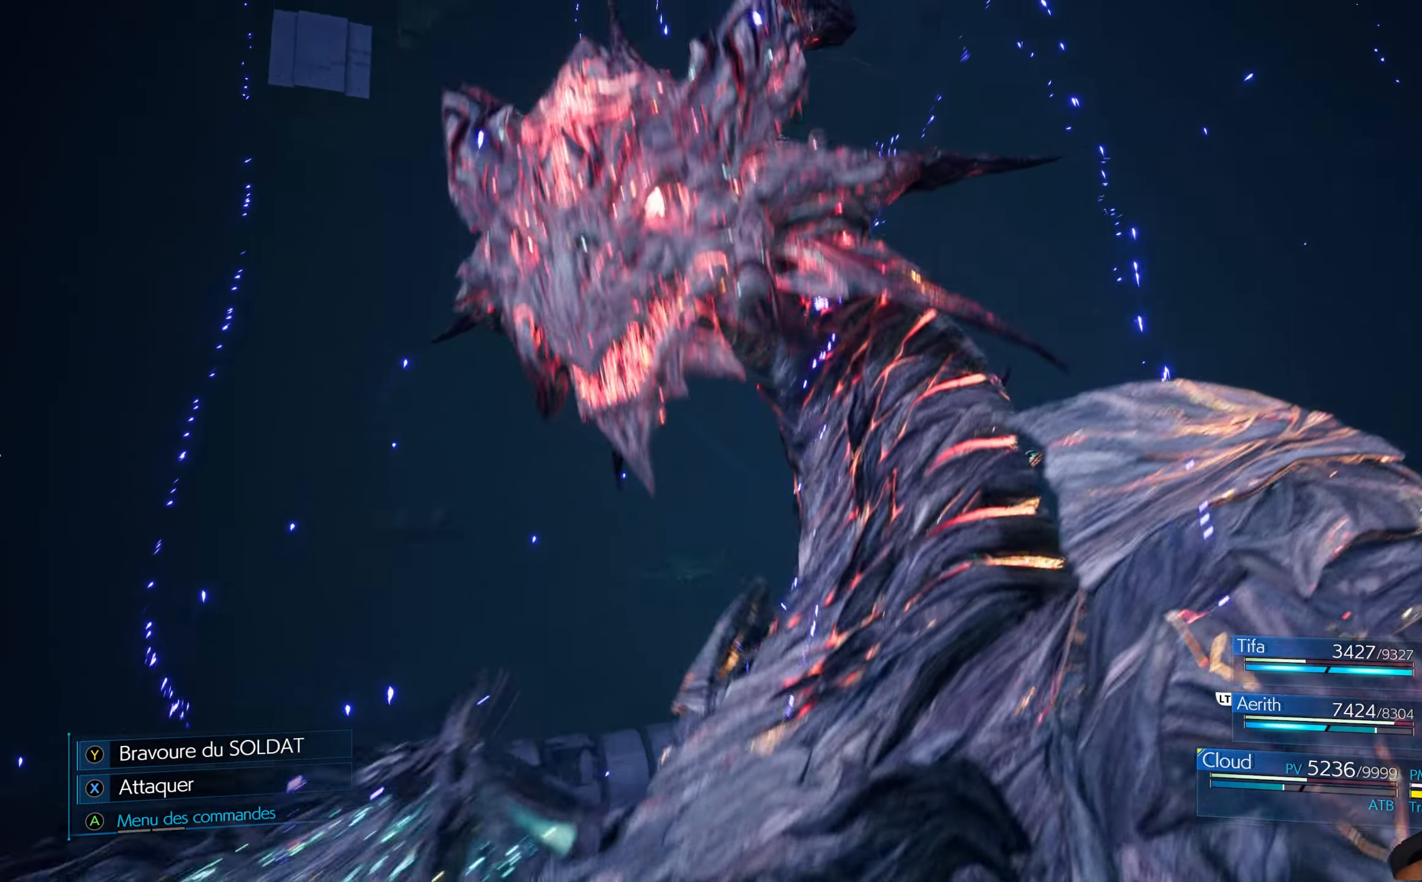
{"buttons": [], "left_stick": "up", "right_stick": "center", "events": [[283, "left_stick", "center"], [500, "left_stick", "up"]]}
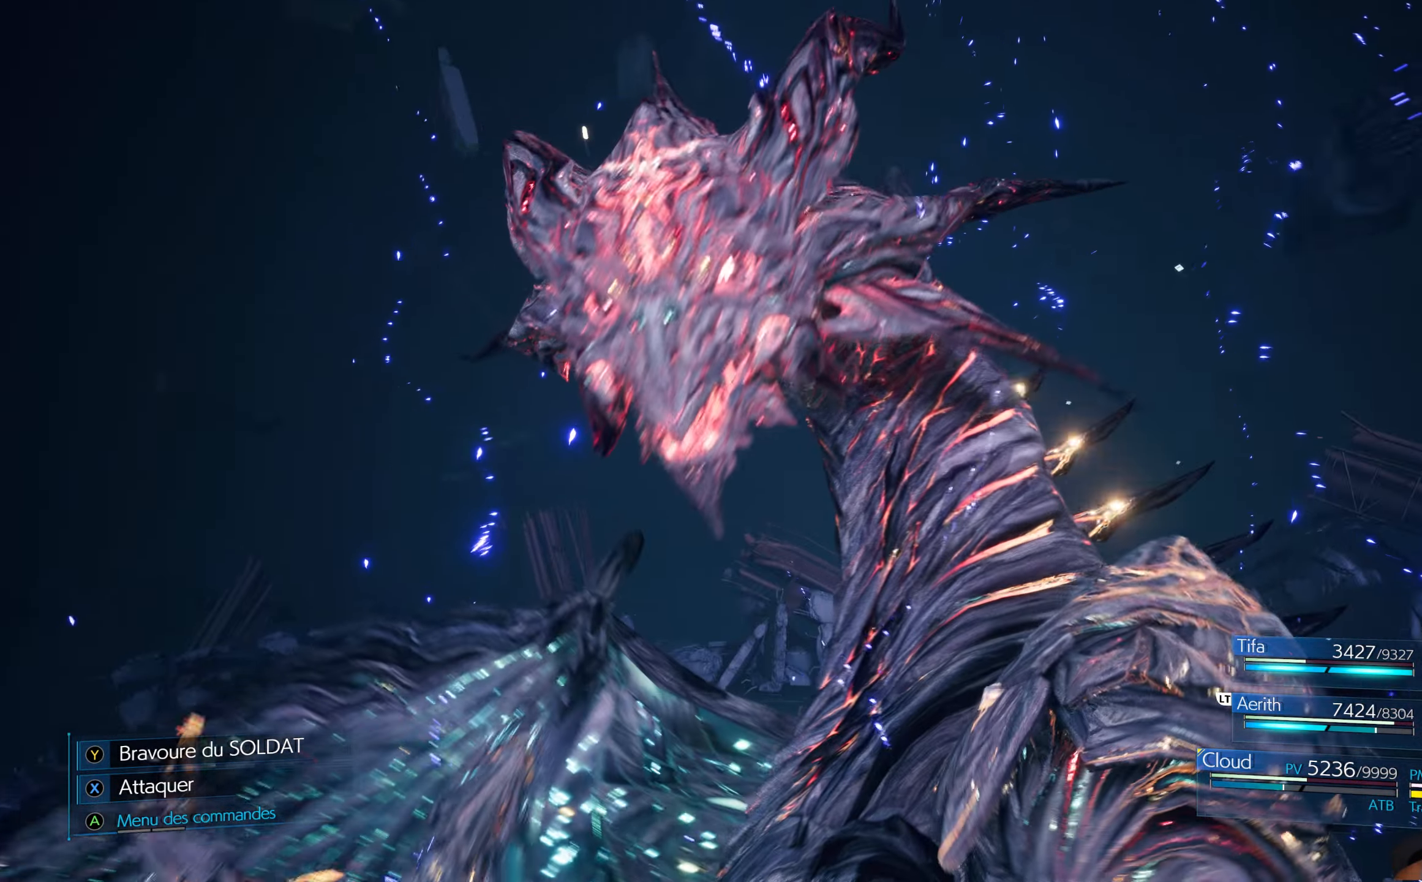
{"buttons": [], "left_stick": "up-left", "right_stick": "center", "events": [[316, "left_stick", "up-left"]]}
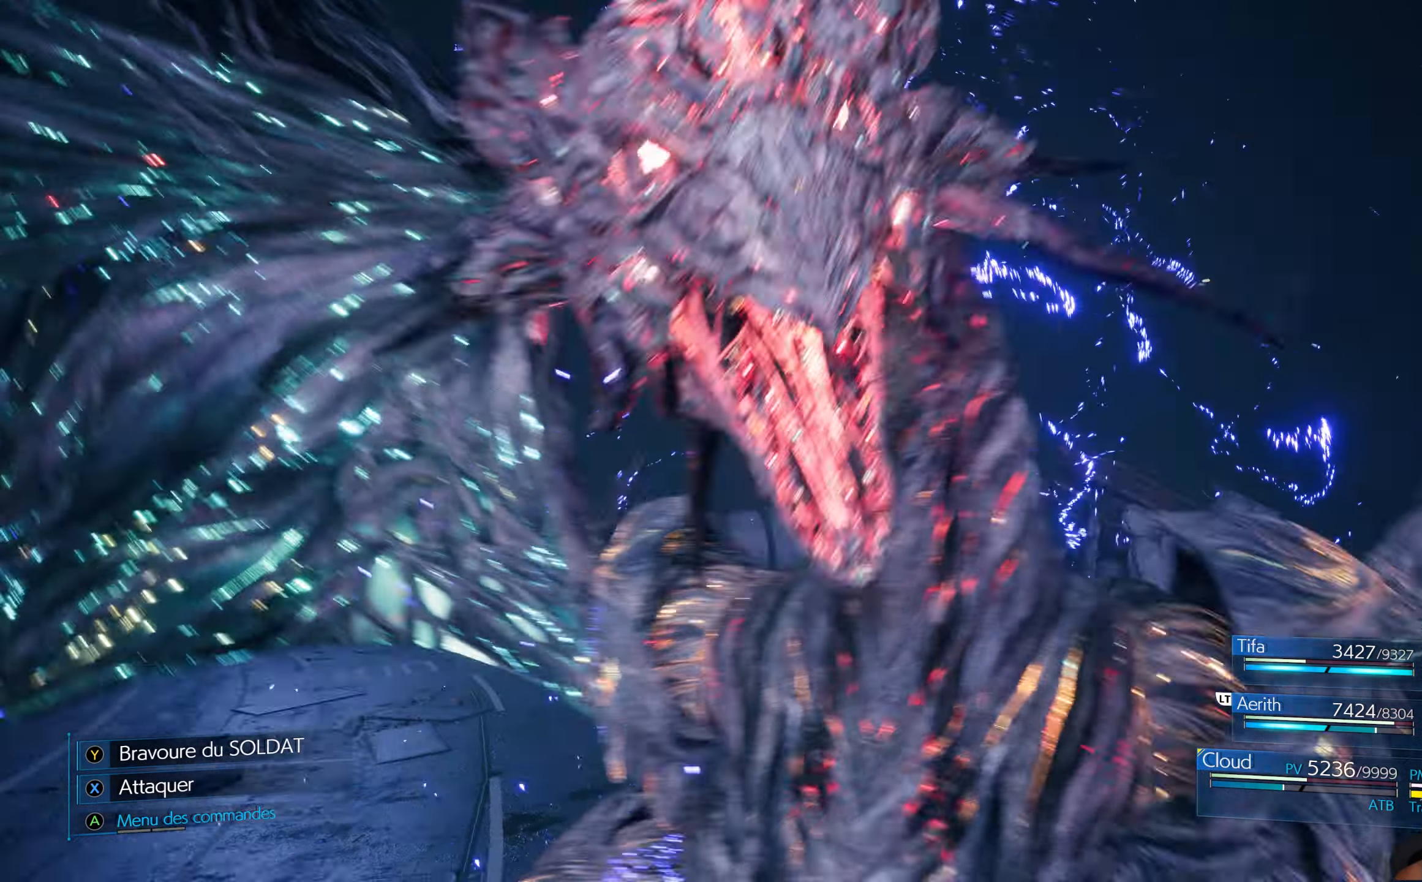
{"buttons": [], "left_stick": "up-left", "right_stick": "center", "events": []}
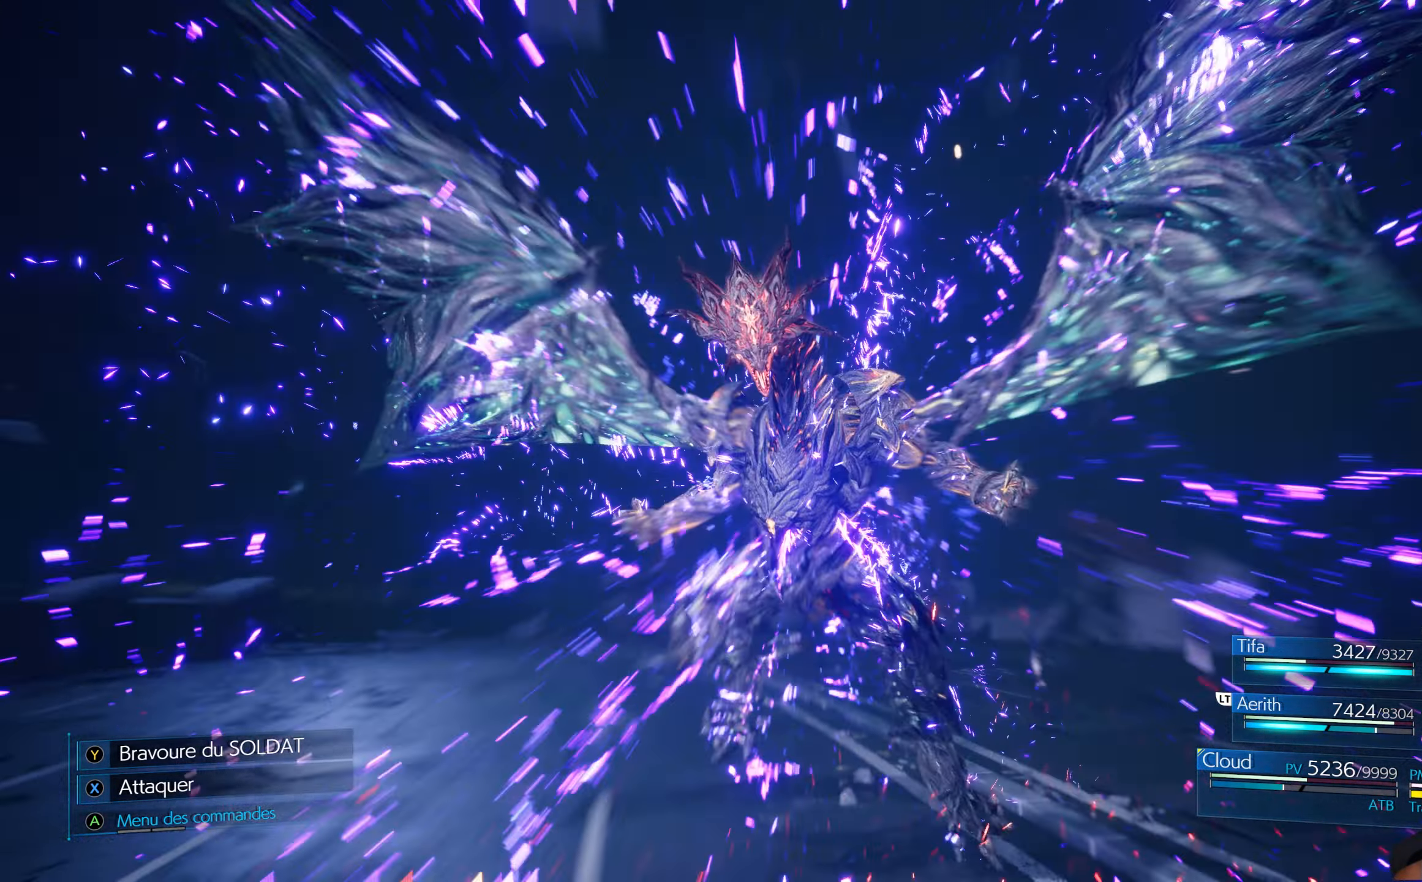
{"buttons": [], "left_stick": "up", "right_stick": "center", "events": [[83, "left_stick", "up"]]}
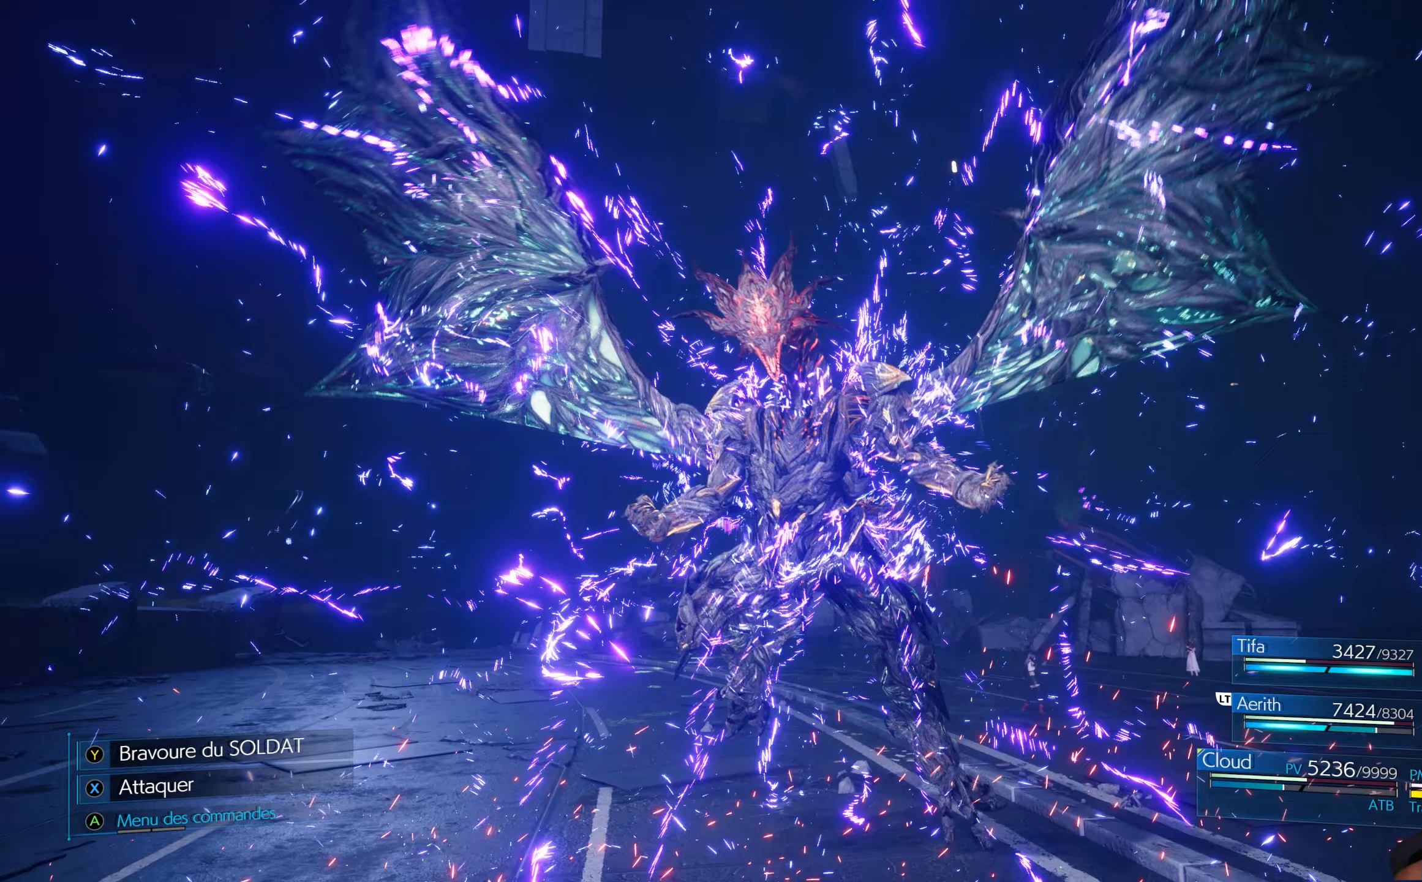
{"buttons": [], "left_stick": "up", "right_stick": "center", "events": []}
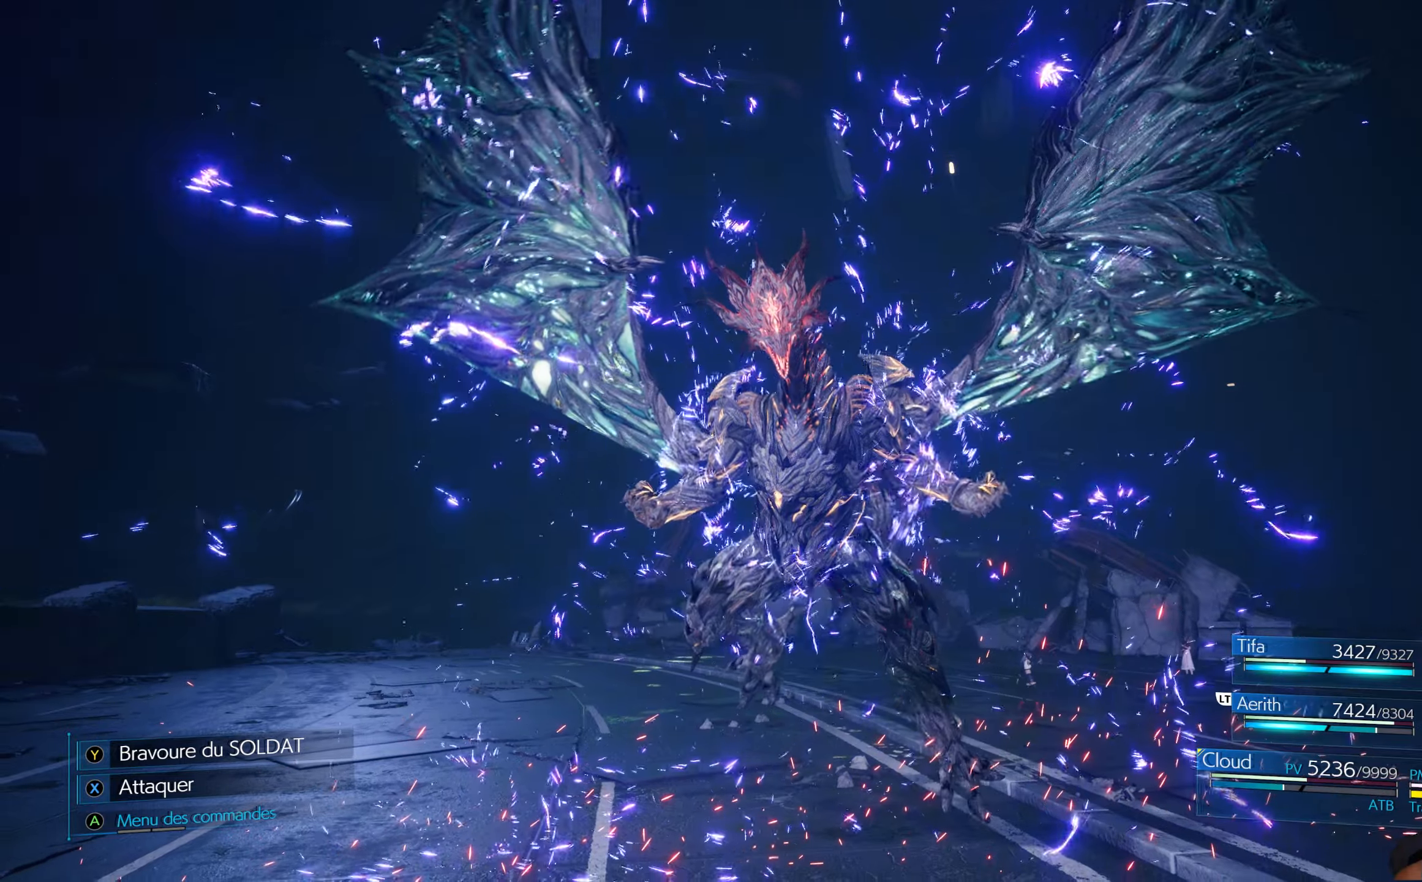
{"buttons": [], "left_stick": "up", "right_stick": "center", "events": []}
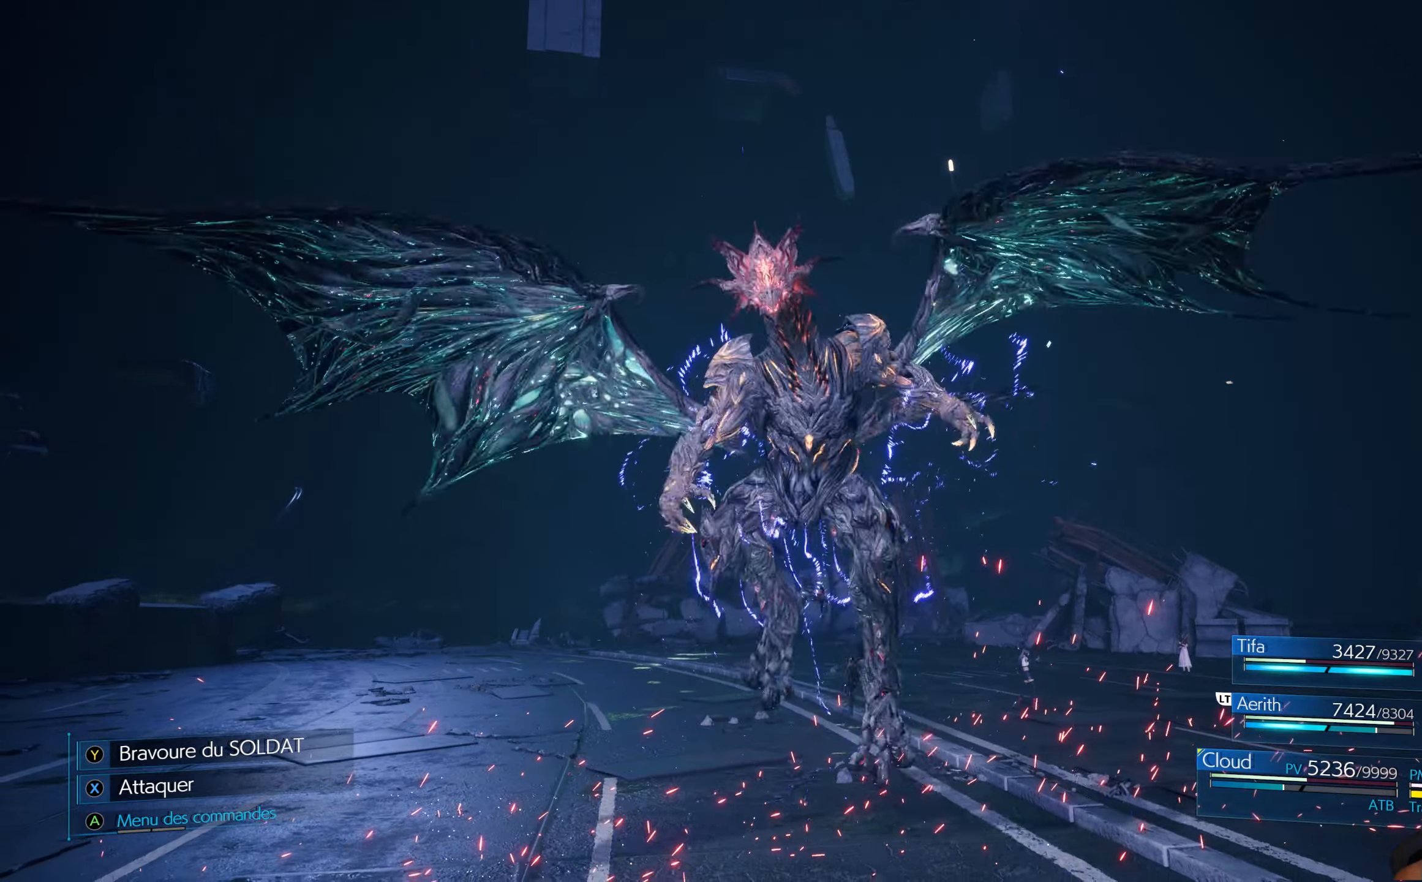
{"buttons": [], "left_stick": "up", "right_stick": "center", "events": []}
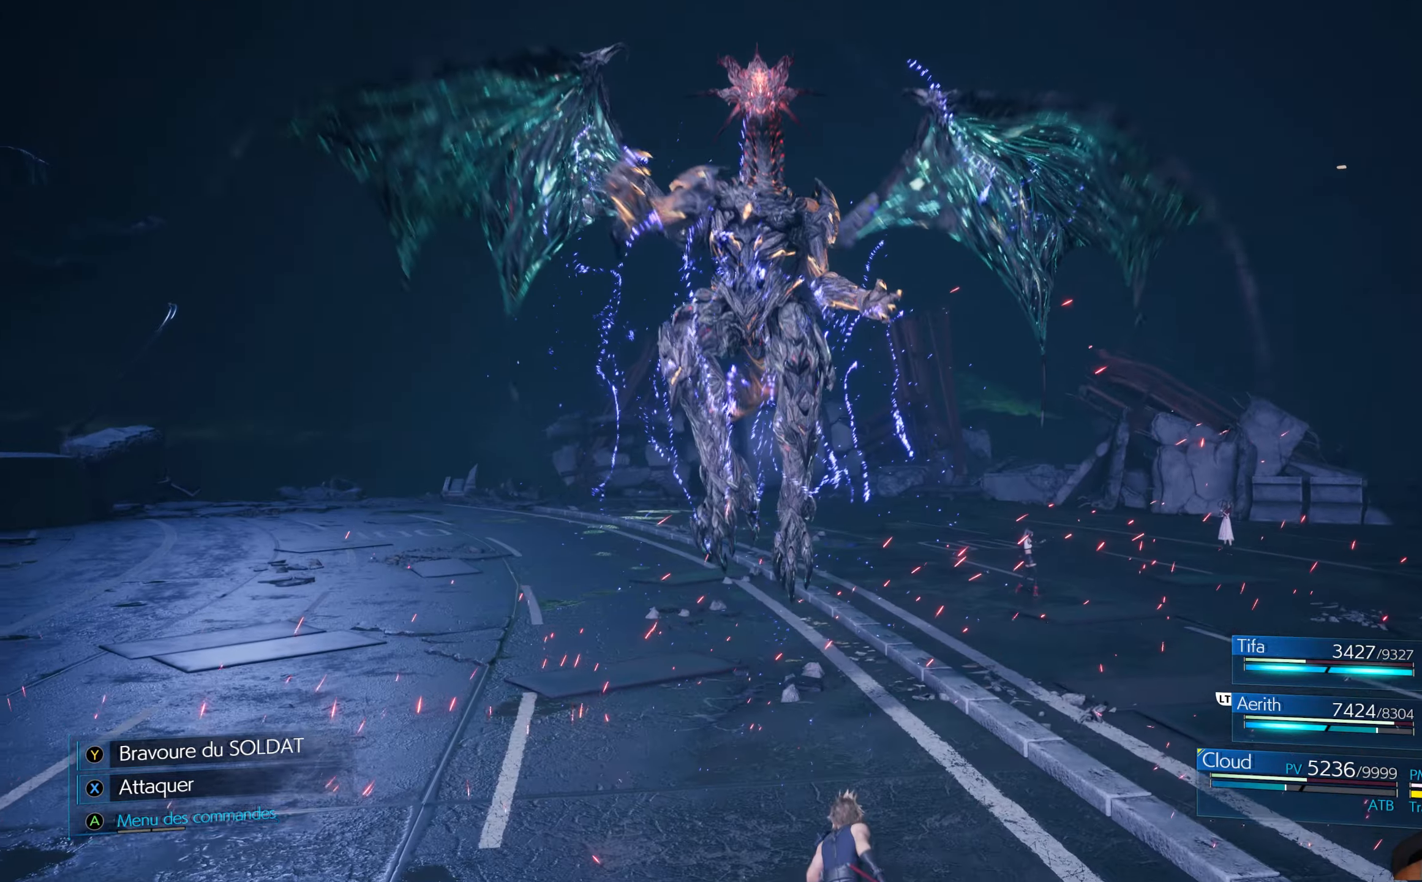
{"buttons": ["R1"], "left_stick": "up", "right_stick": "center", "events": [[383, "R1", "down"]]}
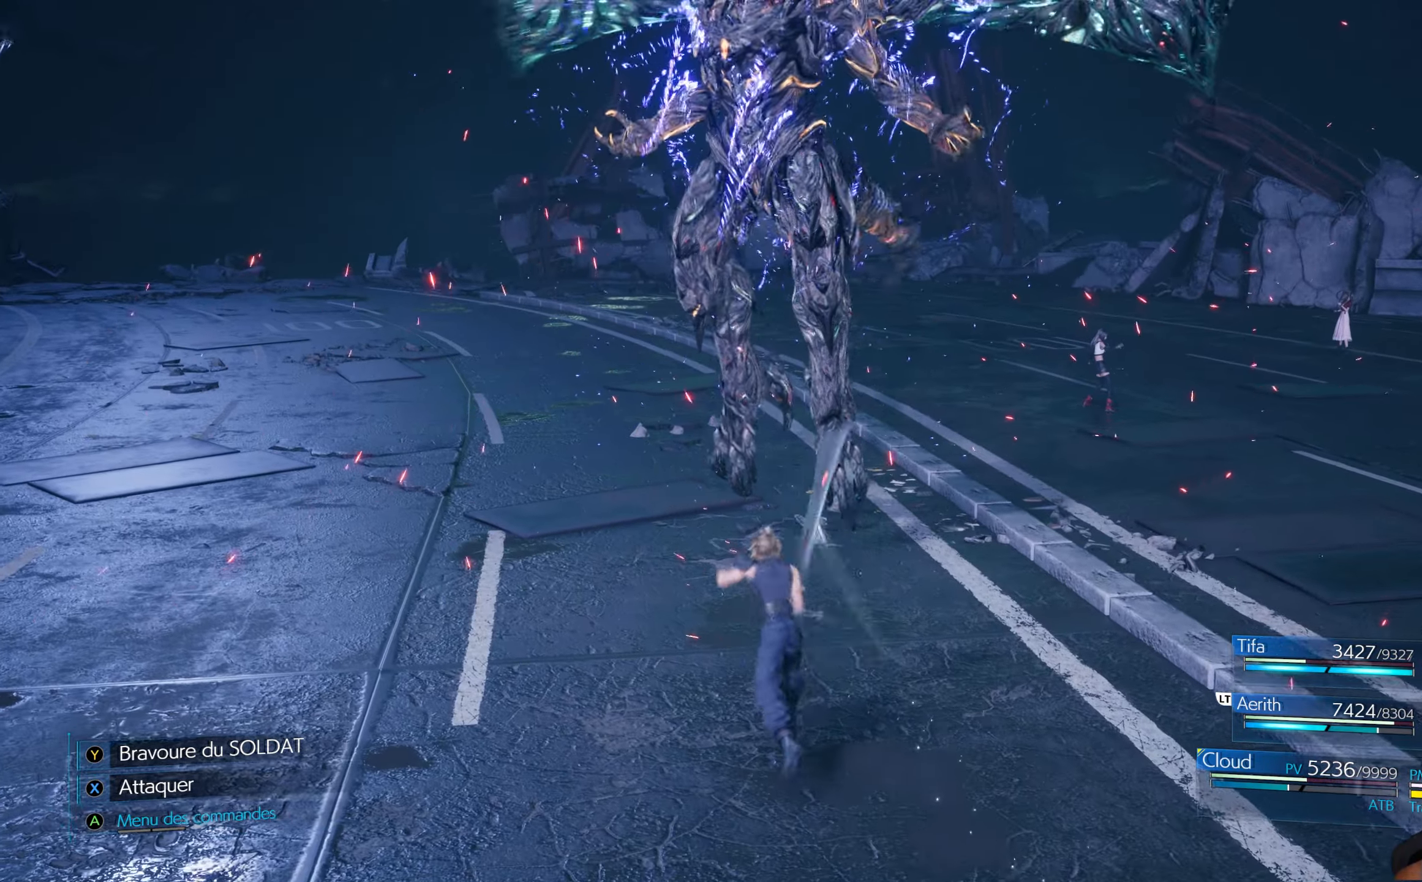
{"buttons": [], "left_stick": "up", "right_stick": "center", "events": [[83, "R3", "down"], [217, "R3", "up"], [400, "R1", "up"], [450, "Y", "down"], [500, "Y", "up"]]}
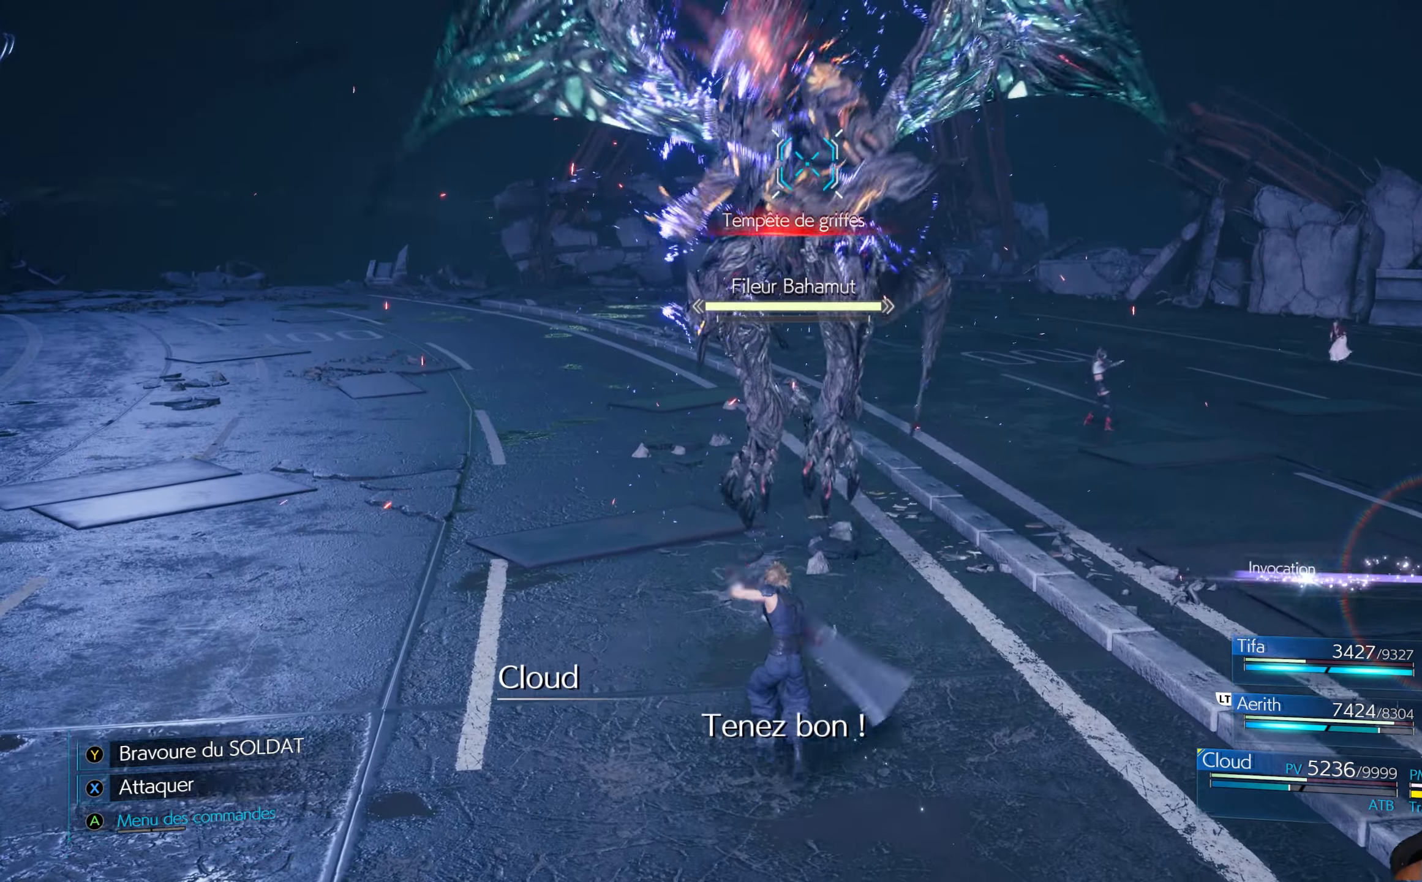
{"buttons": ["R1"], "left_stick": "up", "right_stick": "center", "events": [[267, "R1", "down"]]}
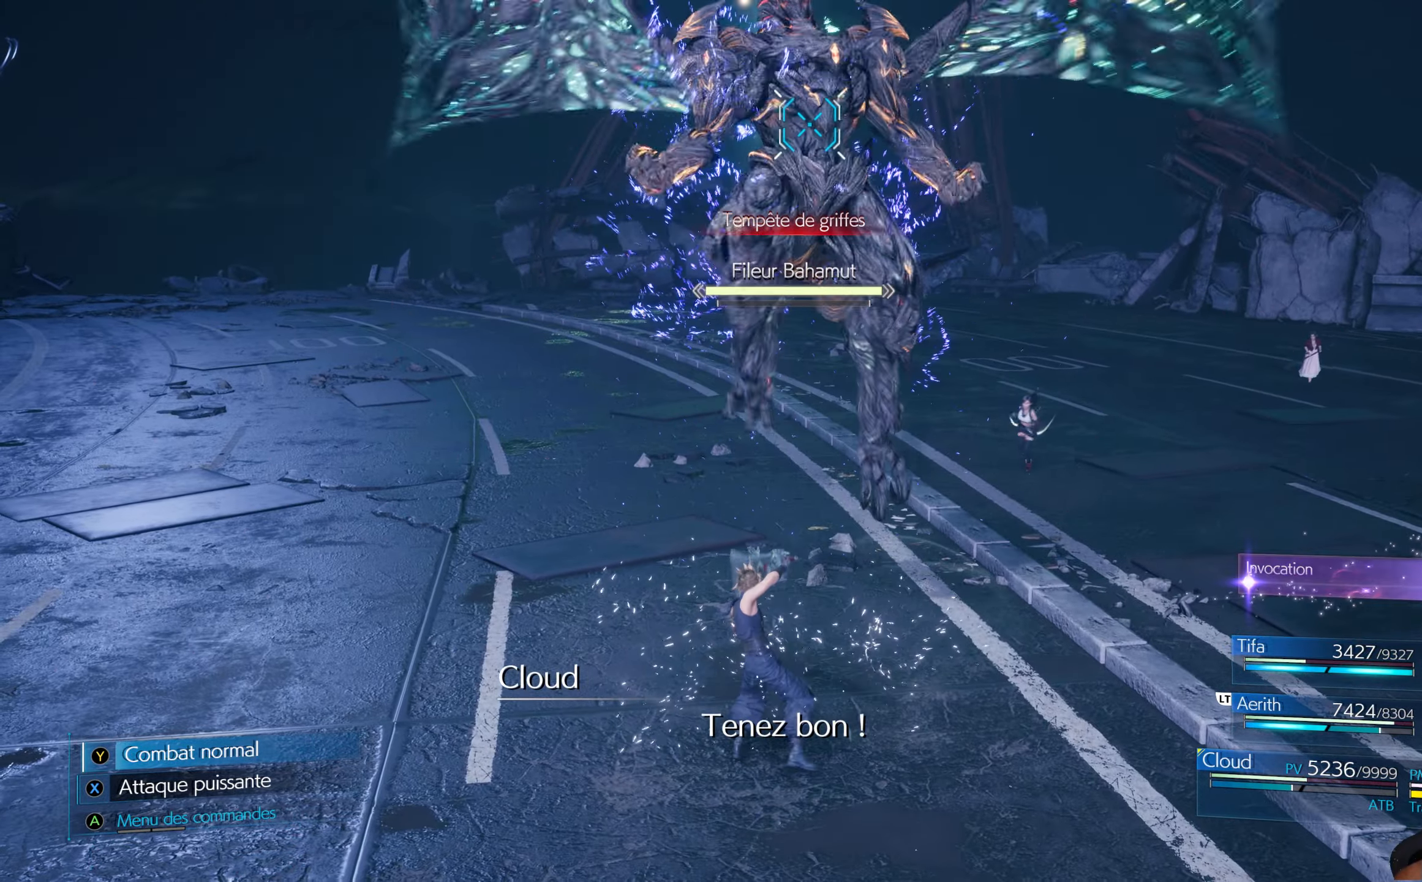
{"buttons": ["R1"], "left_stick": "center", "right_stick": "center", "events": [[100, "left_stick", "center"]]}
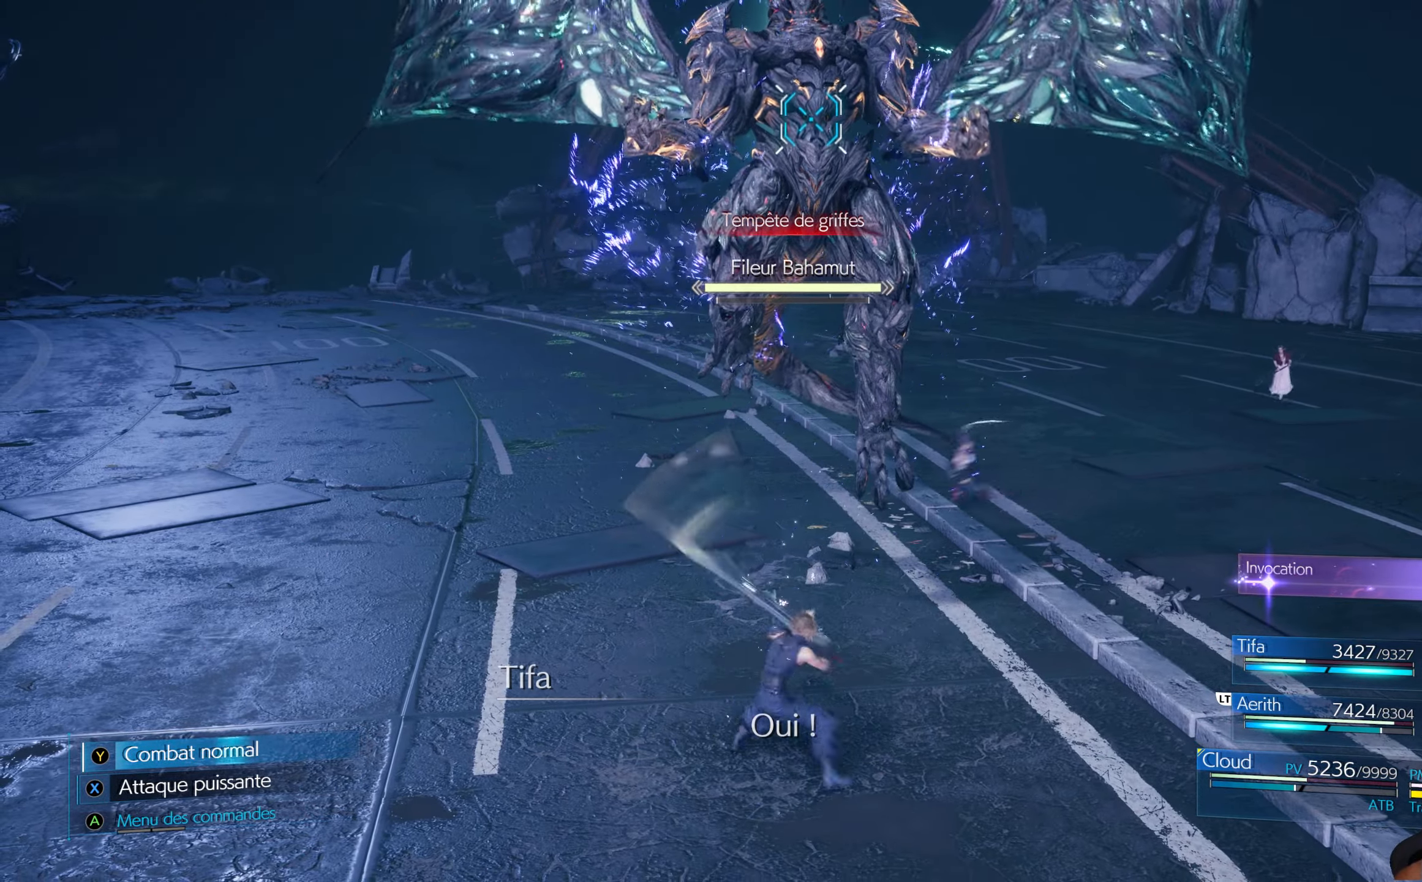
{"buttons": ["R1"], "left_stick": "center", "right_stick": "center", "events": []}
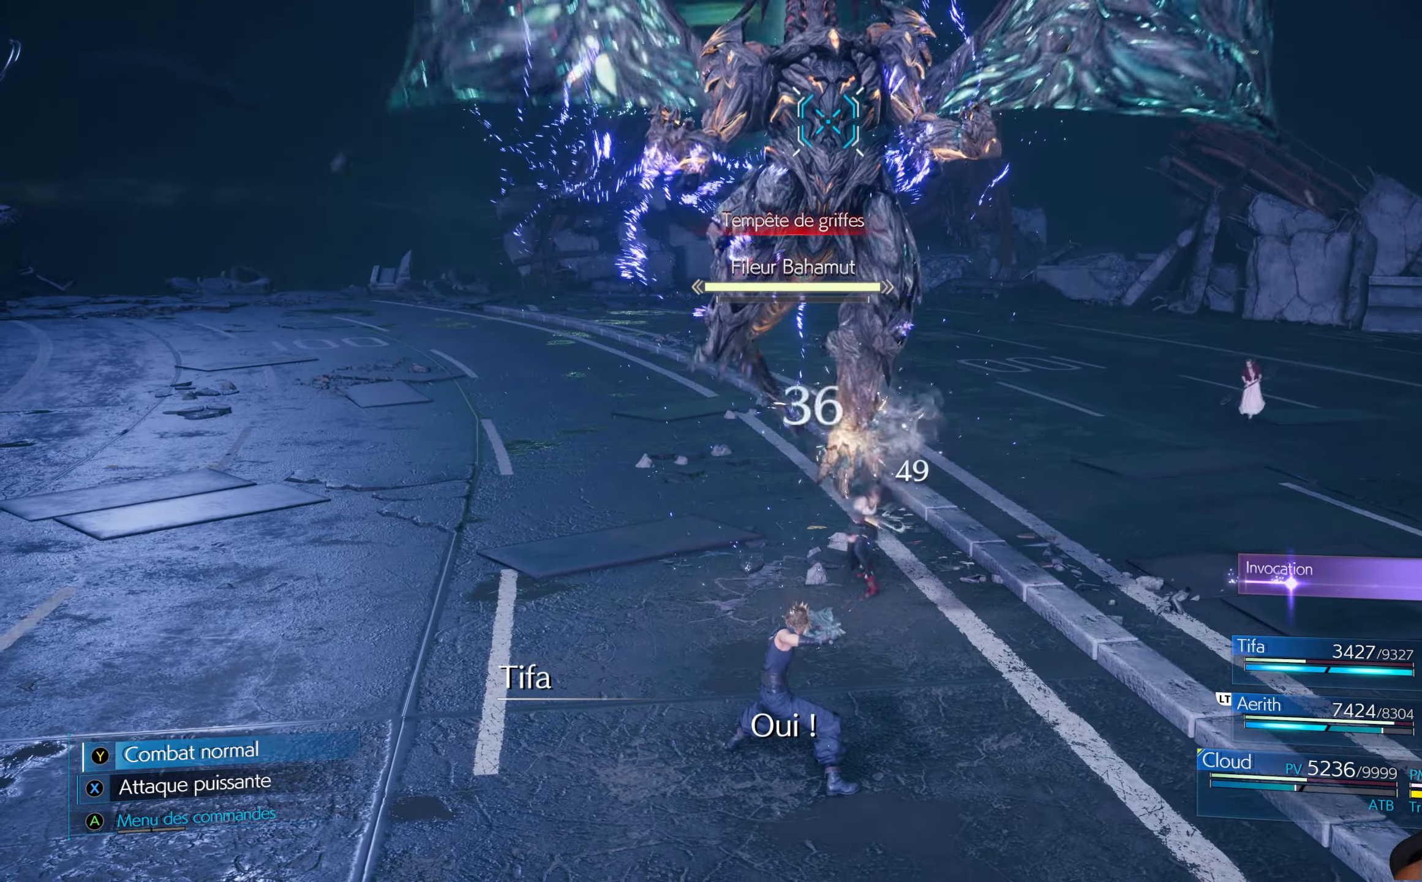
{"buttons": ["R1"], "left_stick": "center", "right_stick": "center", "events": []}
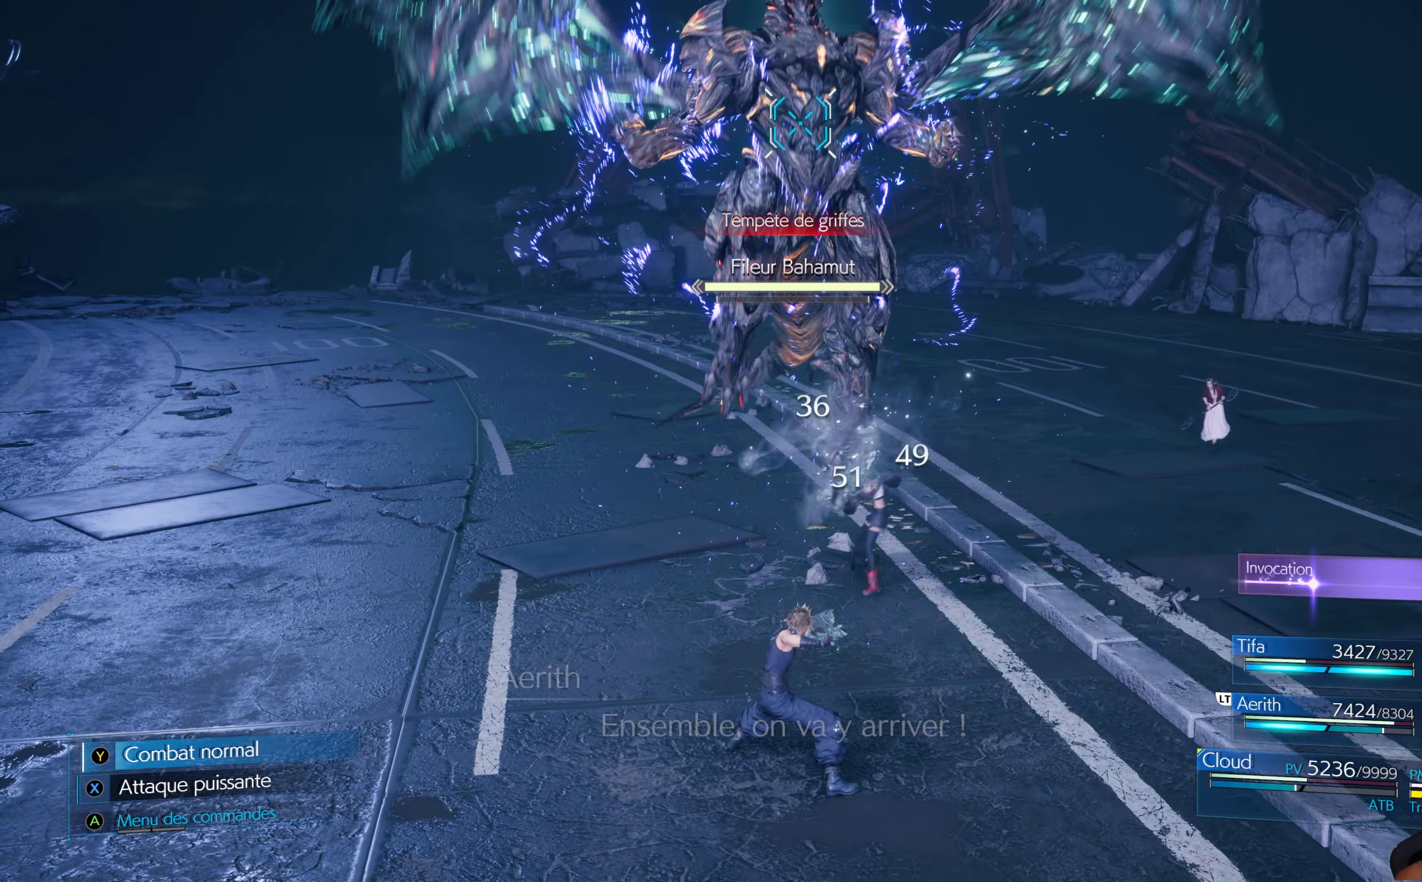
{"buttons": ["R1"], "left_stick": "center", "right_stick": "center", "events": []}
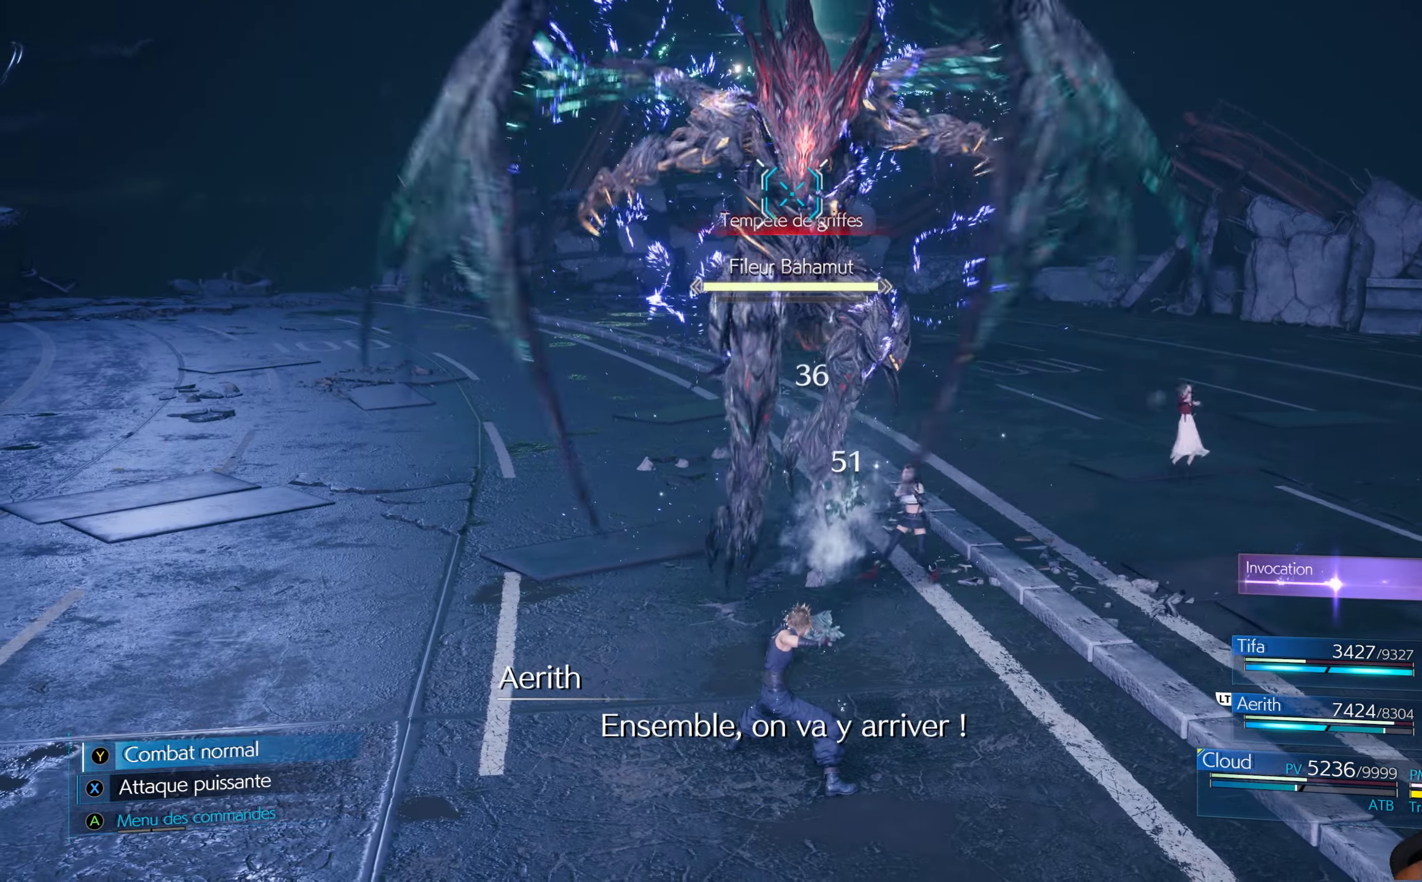
{"buttons": ["R1"], "left_stick": "center", "right_stick": "center", "events": []}
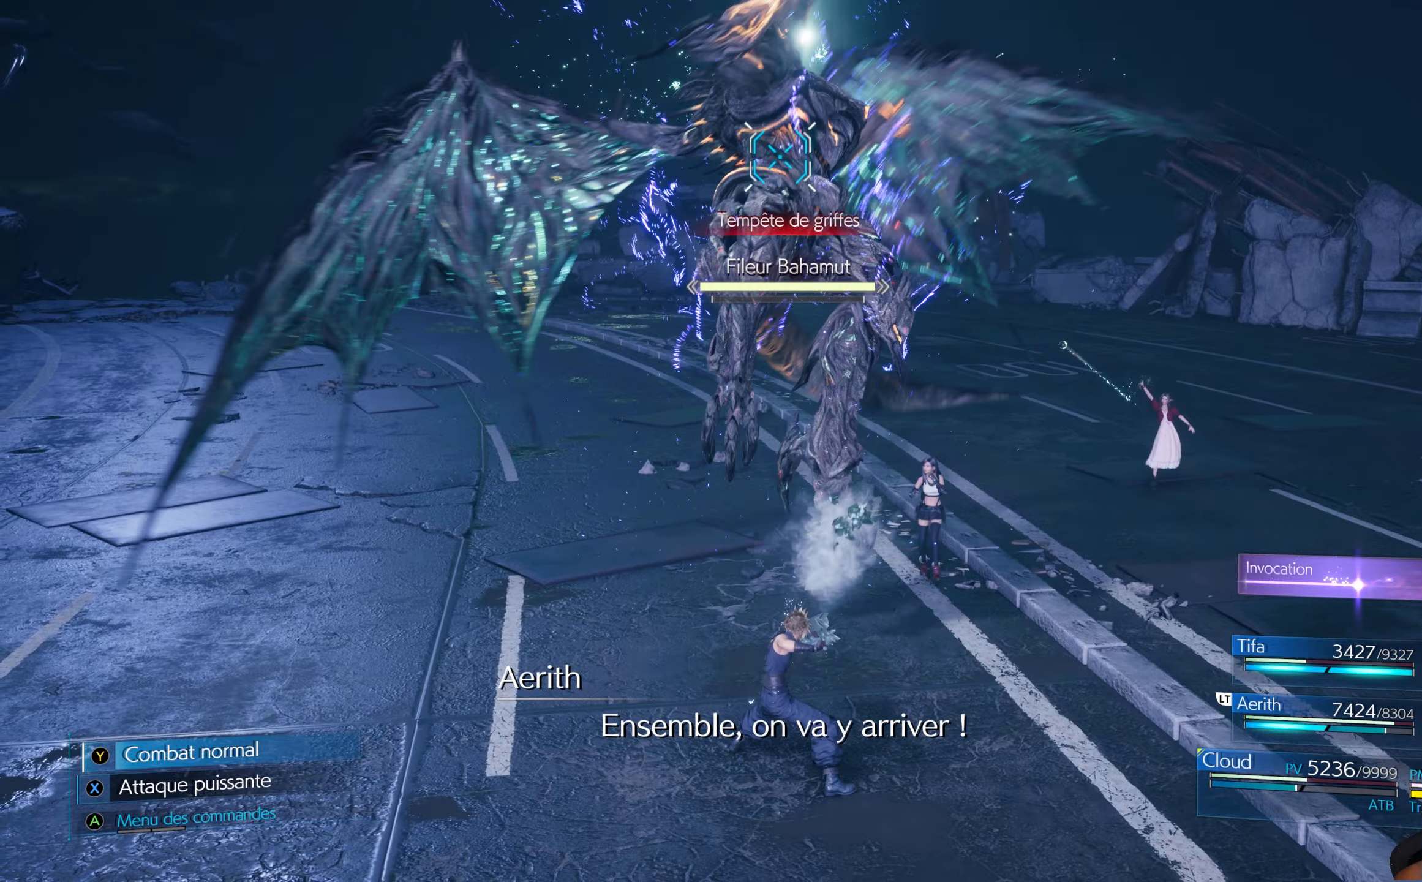
{"buttons": ["R1"], "left_stick": "center", "right_stick": "center", "events": []}
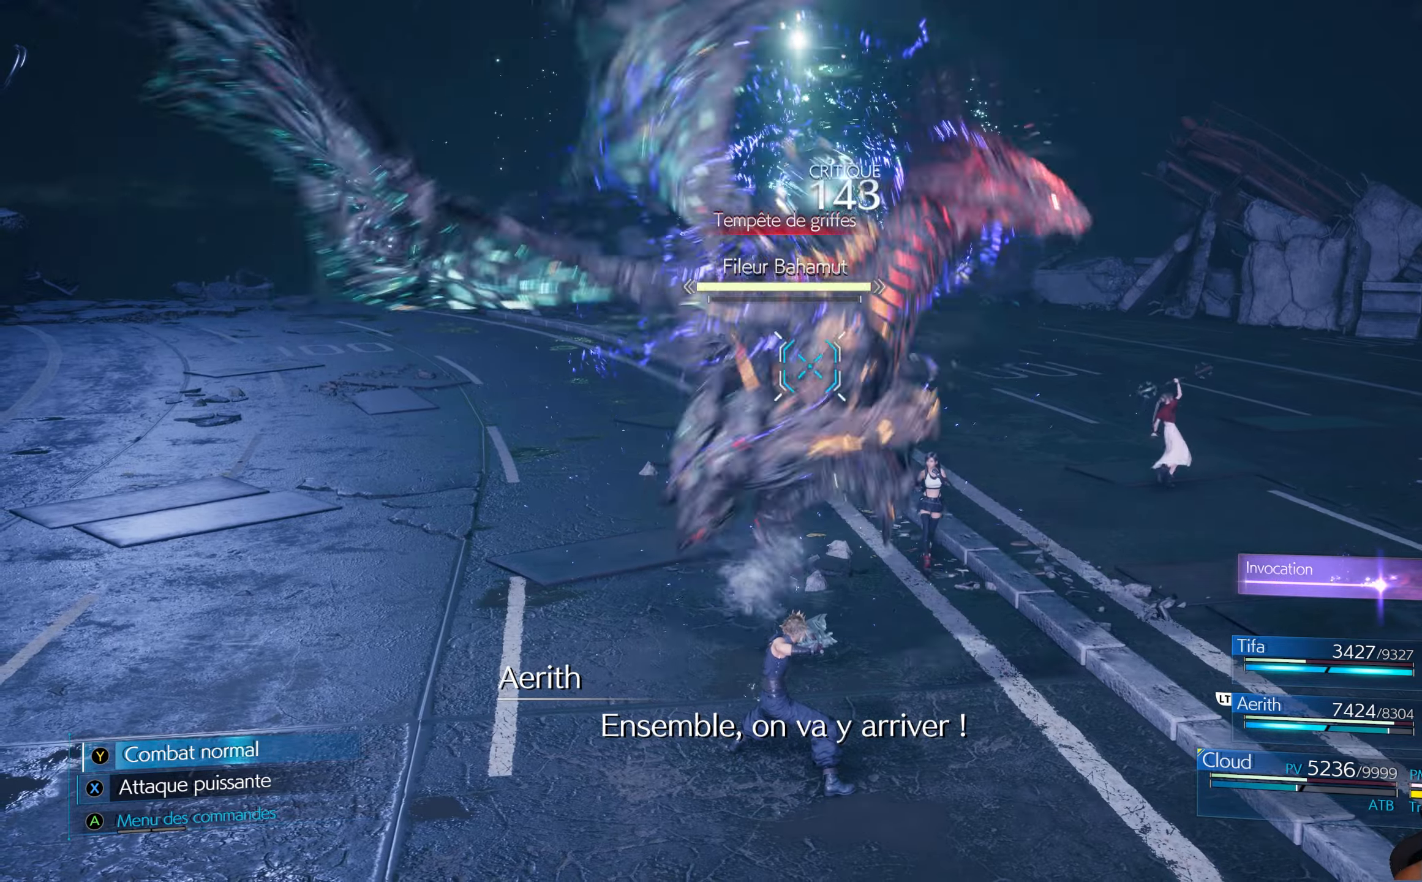
{"buttons": ["R1"], "left_stick": "center", "right_stick": "center", "events": []}
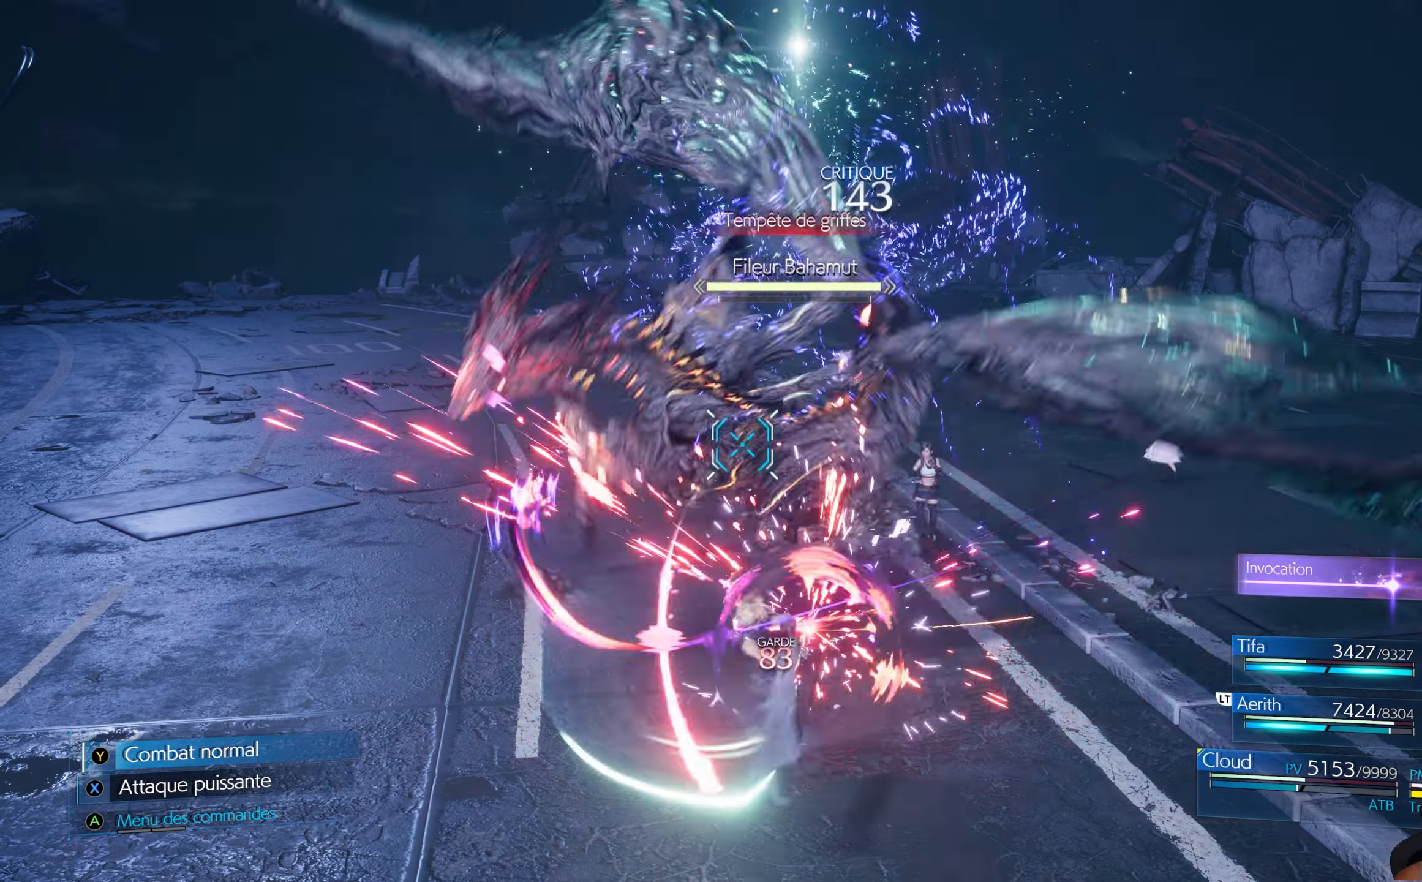
{"buttons": ["R1"], "left_stick": "center", "right_stick": "center", "events": []}
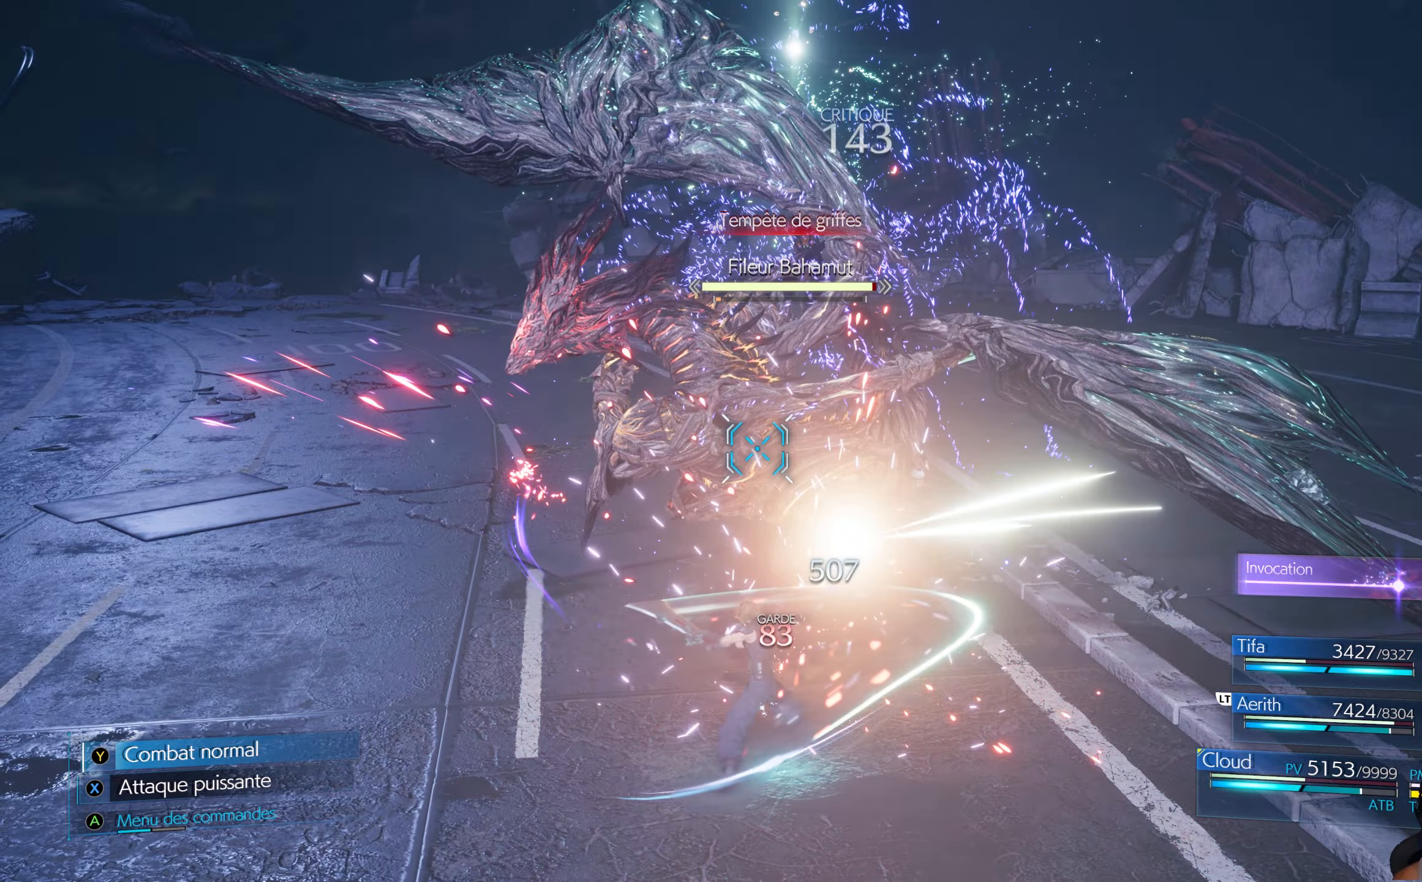
{"buttons": ["R1"], "left_stick": "center", "right_stick": "center", "events": []}